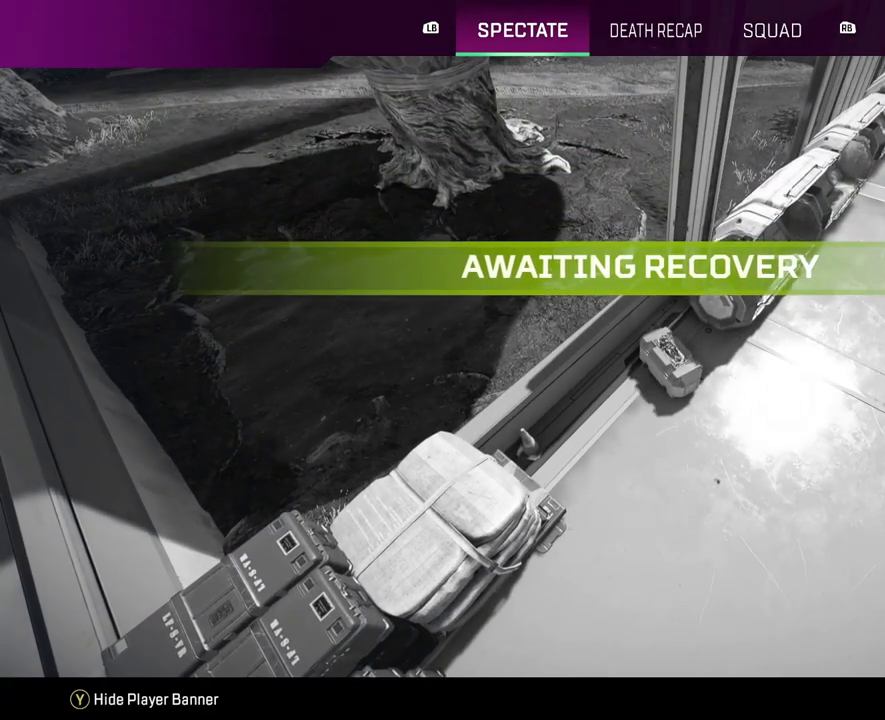
Gameplay with a controller (Xbox layout); each line is a JSON object with the inputs held at the frame after it. "events" lists button and stick changes between this image and that frame as [ms after this image, input, new state], when the widget could be followed in between.
{"buttons": [], "left_stick": "center", "right_stick": "center", "events": []}
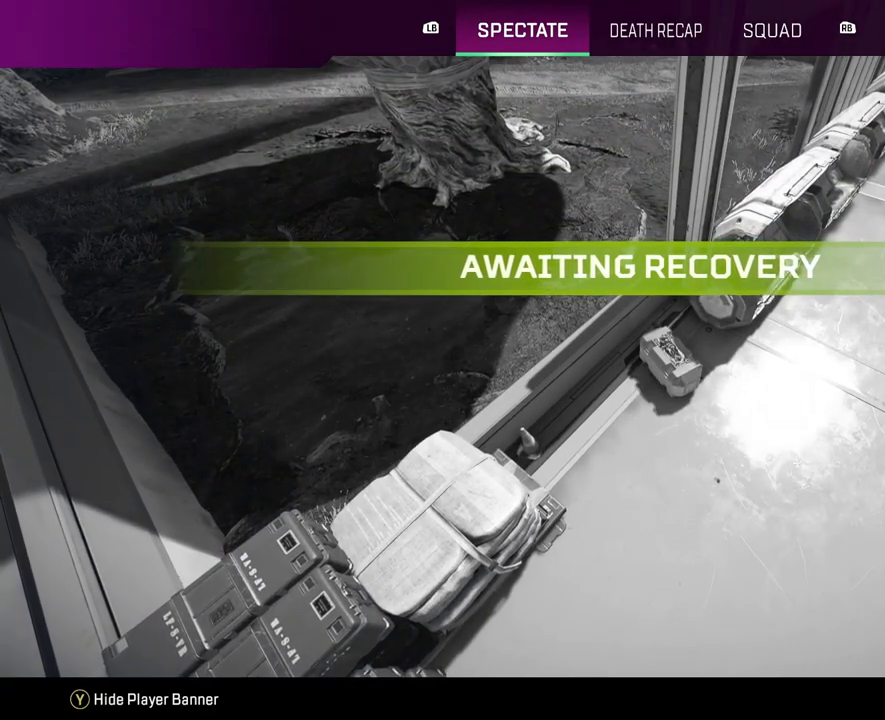
{"buttons": [], "left_stick": "center", "right_stick": "center", "events": [[333, "START", "down"], [367, "START", "up"]]}
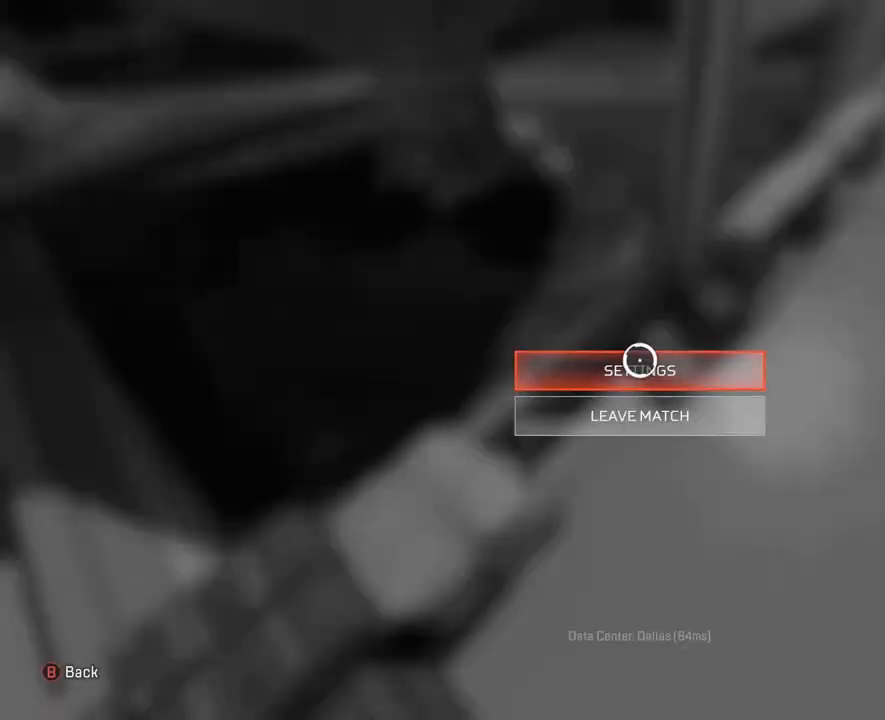
{"buttons": [], "left_stick": "down", "right_stick": "center", "events": [[433, "left_stick", "down"]]}
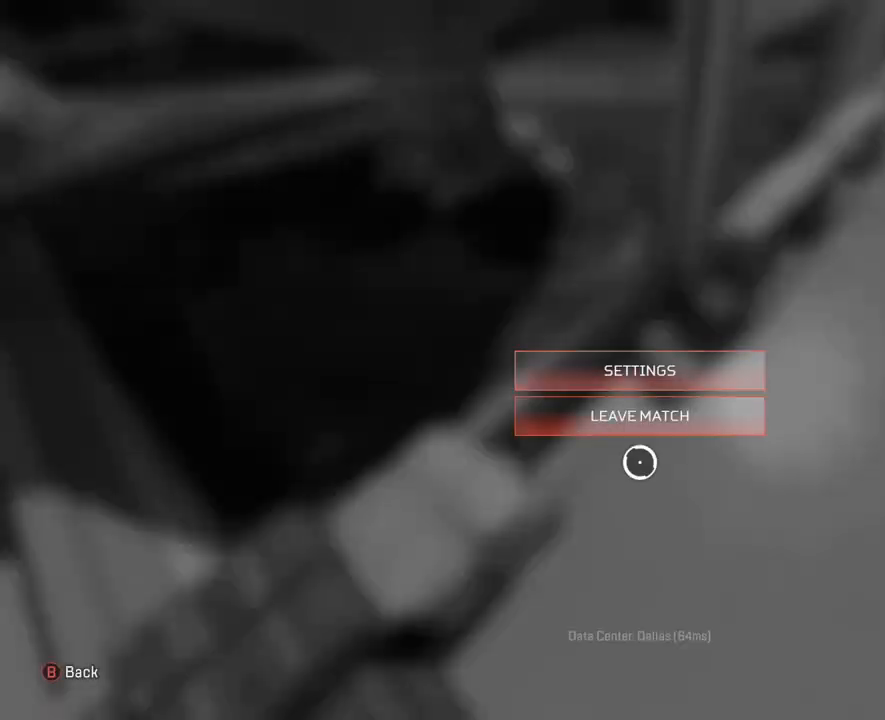
{"buttons": [], "left_stick": "center", "right_stick": "center", "events": [[33, "left_stick", "center"], [300, "left_stick", "up"], [433, "left_stick", "center"]]}
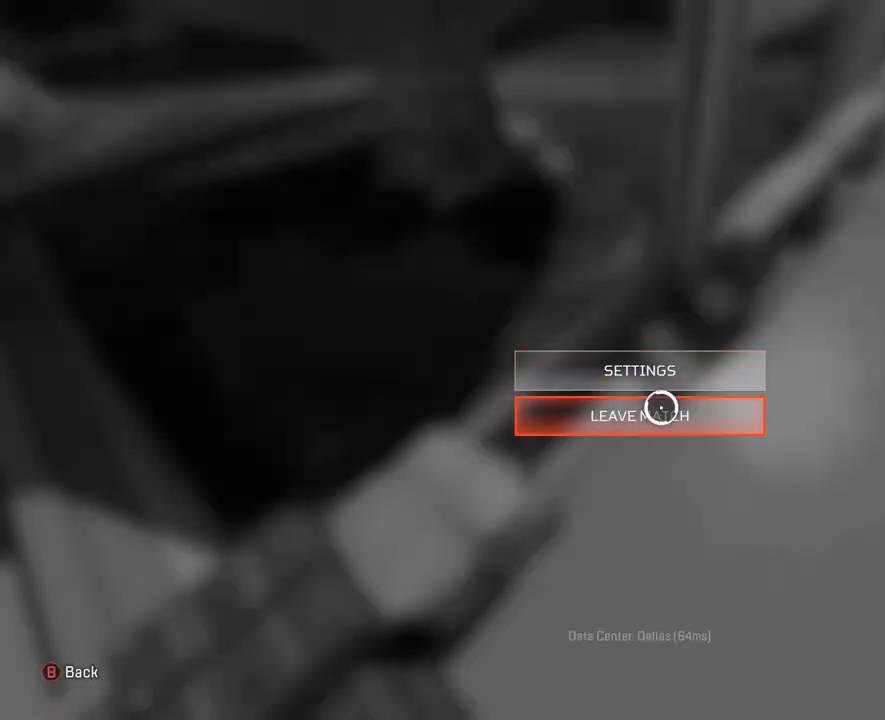
{"buttons": [], "left_stick": "center", "right_stick": "center", "events": [[233, "A", "down"], [367, "A", "up"]]}
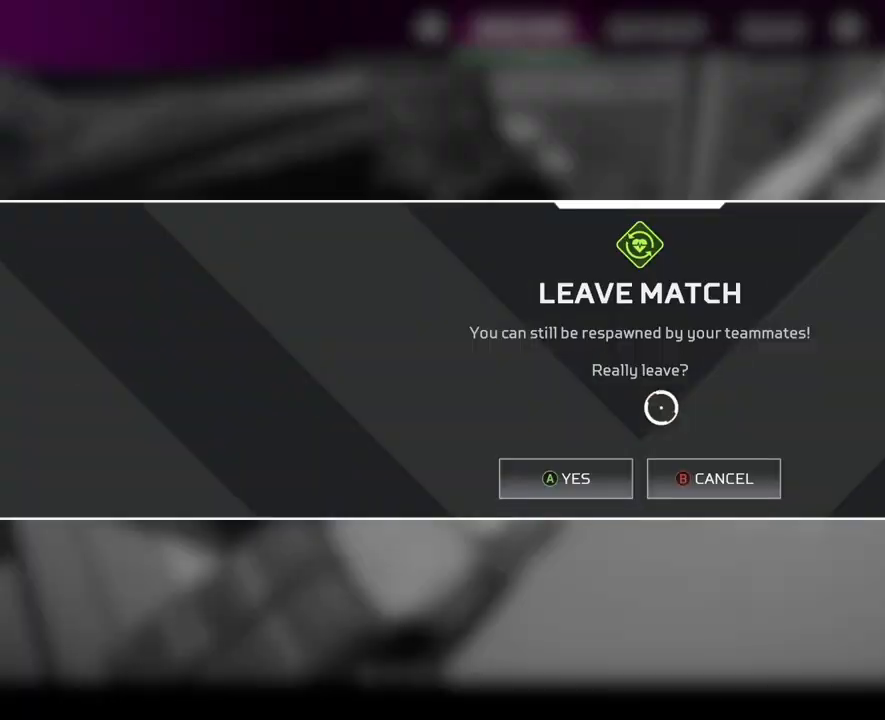
{"buttons": [], "left_stick": "center", "right_stick": "center", "events": []}
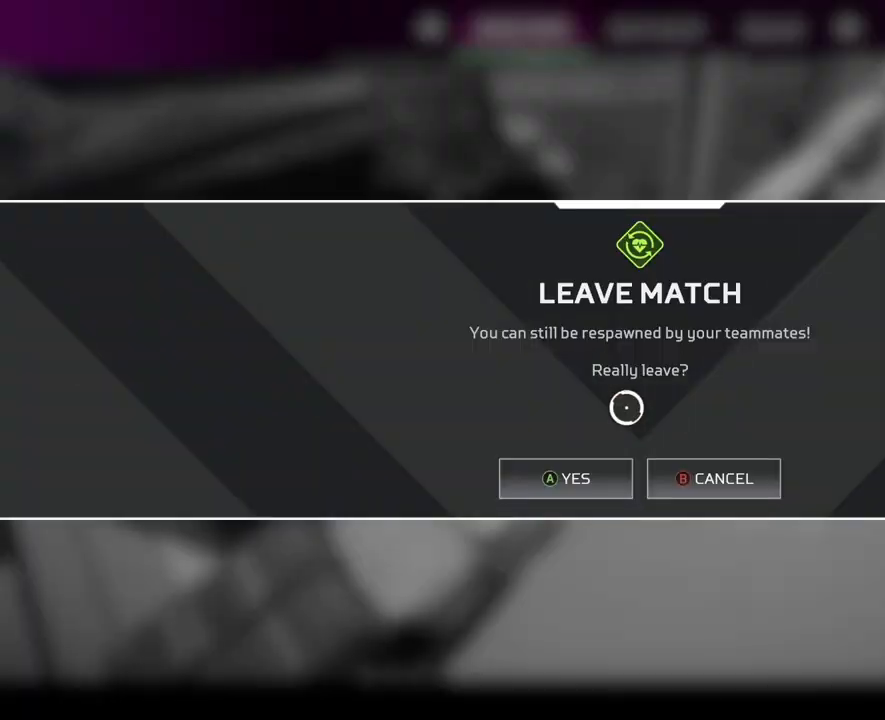
{"buttons": [], "left_stick": "center", "right_stick": "center", "events": []}
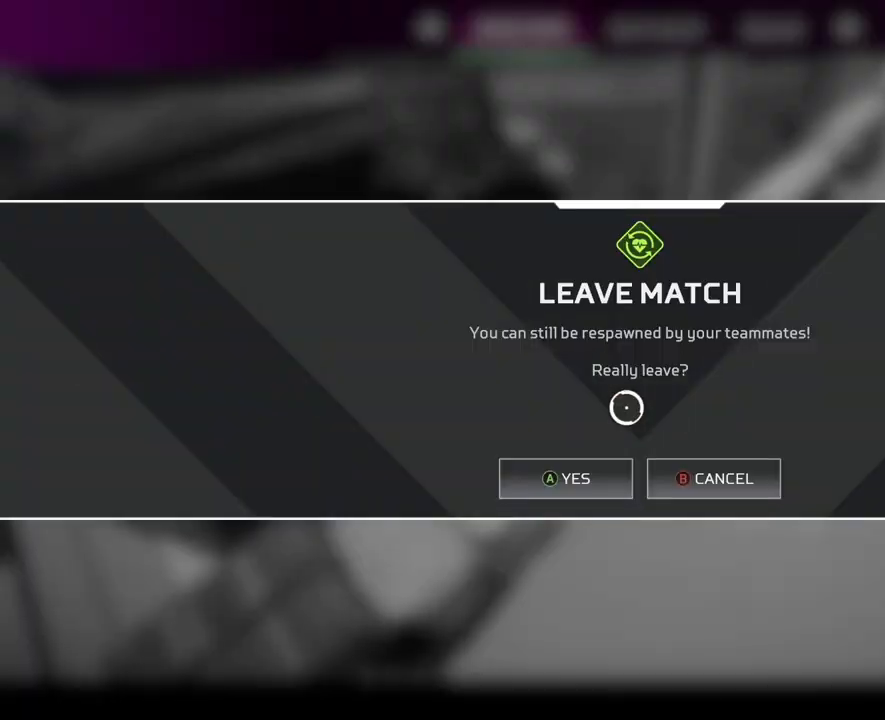
{"buttons": [], "left_stick": "center", "right_stick": "center", "events": []}
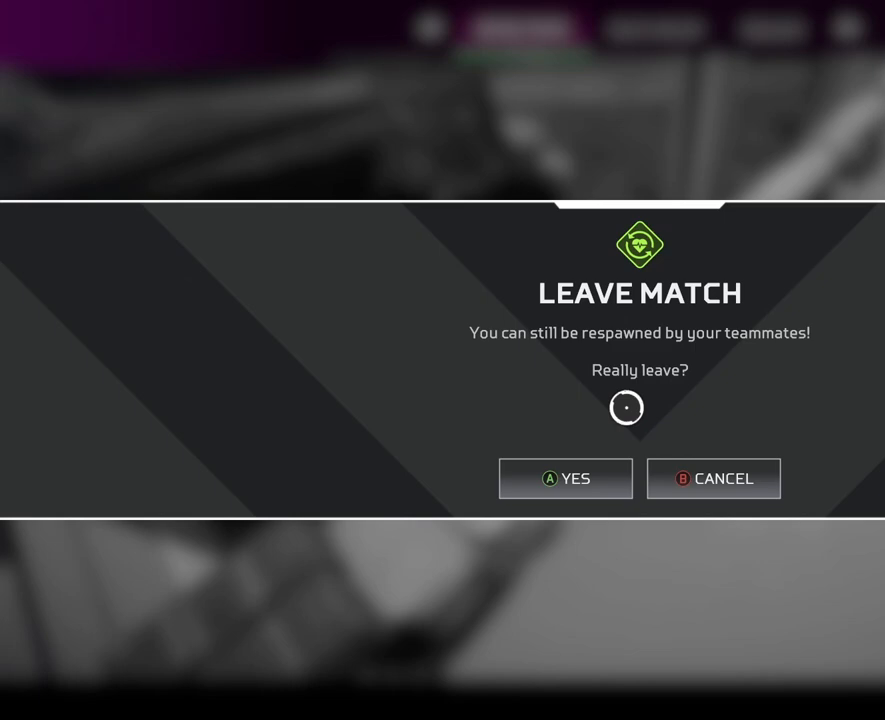
{"buttons": [], "left_stick": "center", "right_stick": "center", "events": []}
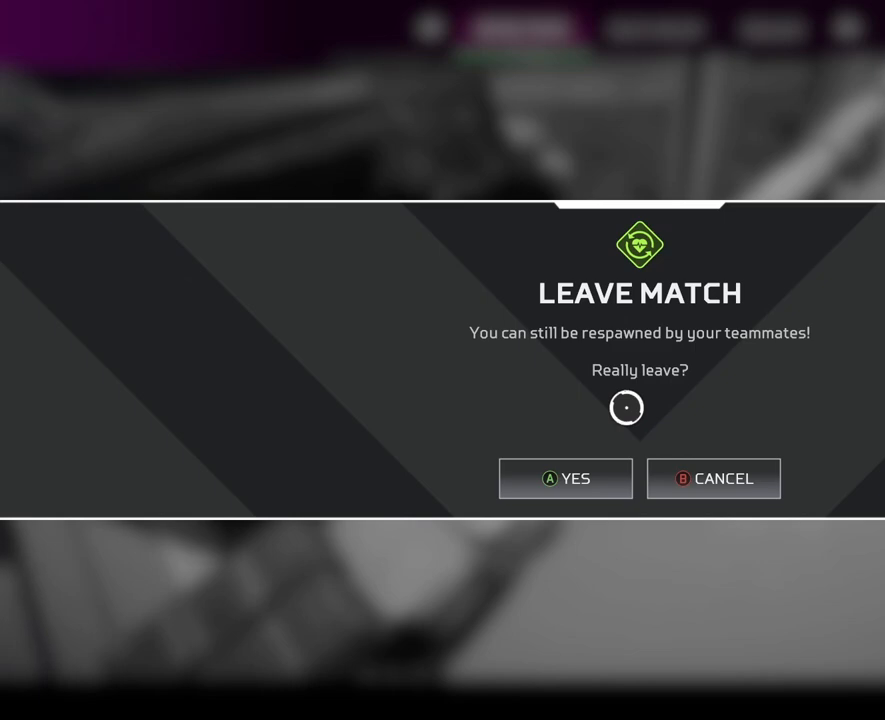
{"buttons": [], "left_stick": "center", "right_stick": "center", "events": []}
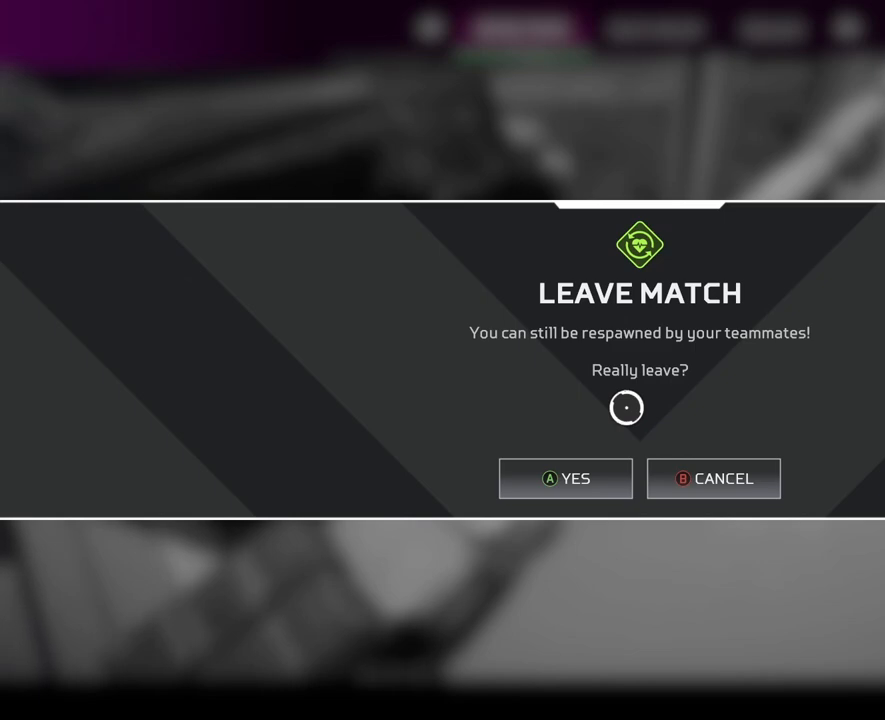
{"buttons": [], "left_stick": "center", "right_stick": "center", "events": [[133, "B", "down"], [300, "B", "up"]]}
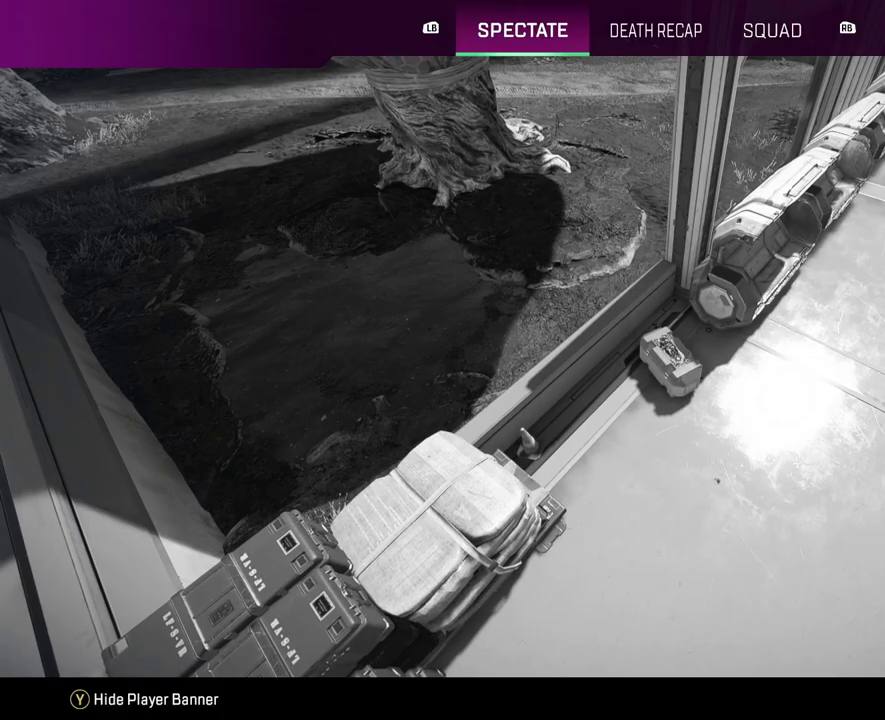
{"buttons": [], "left_stick": "center", "right_stick": "center", "events": []}
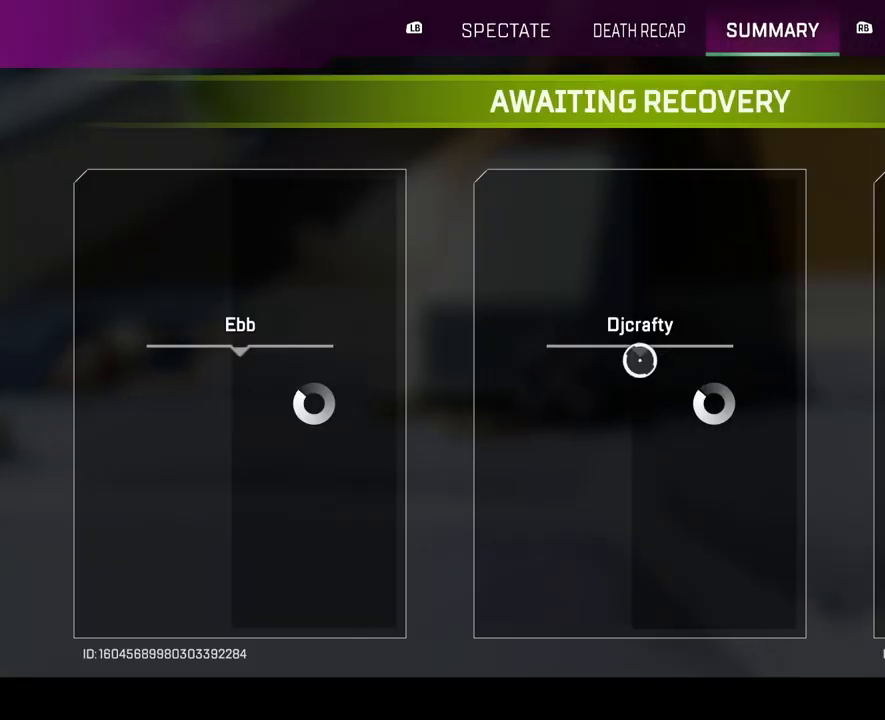
{"buttons": [], "left_stick": "center", "right_stick": "center", "events": []}
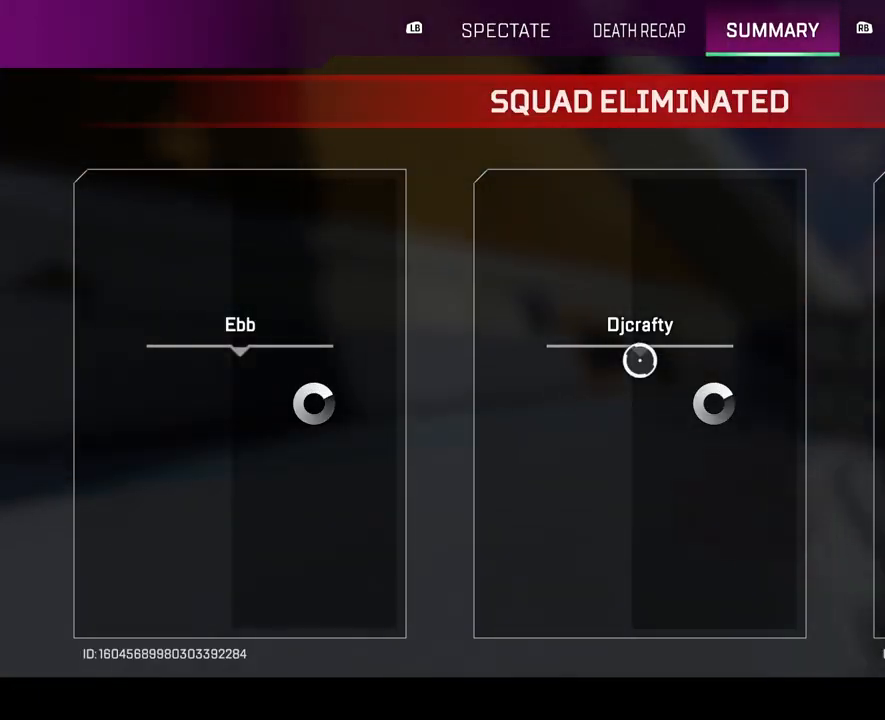
{"buttons": [], "left_stick": "center", "right_stick": "center", "events": []}
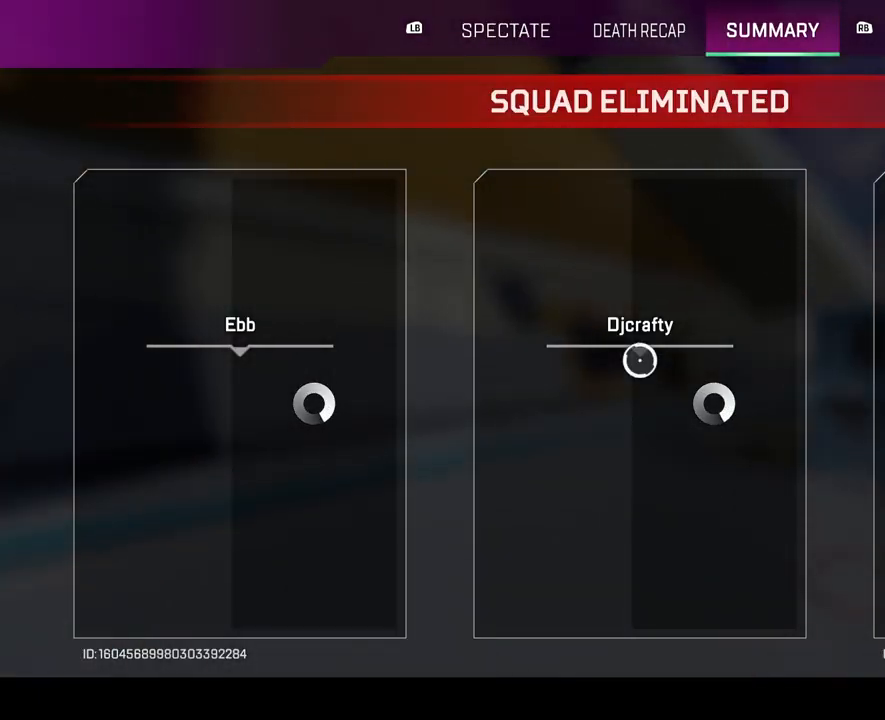
{"buttons": [], "left_stick": "center", "right_stick": "center", "events": []}
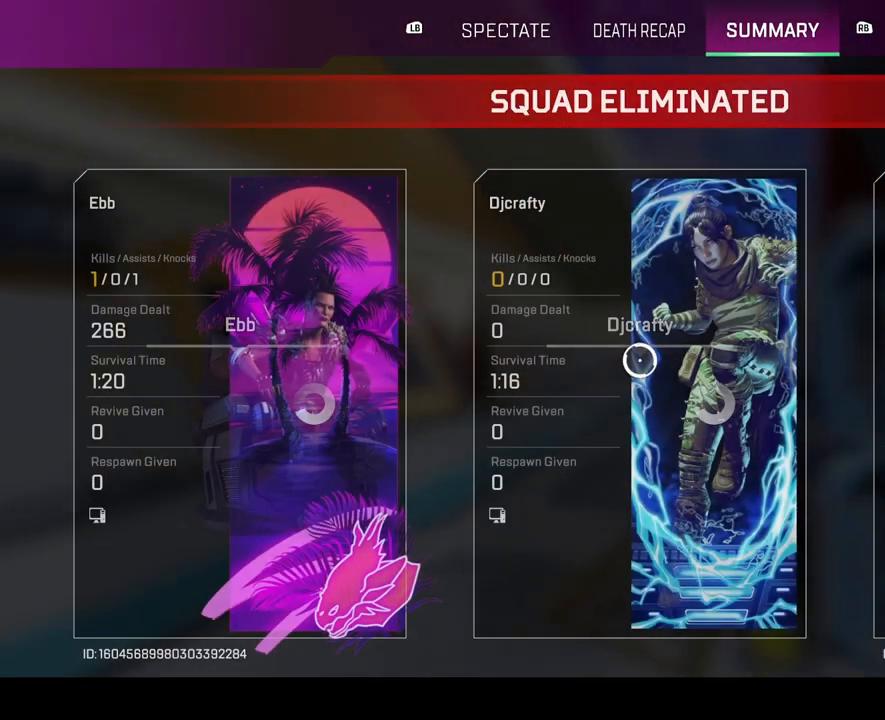
{"buttons": [], "left_stick": "center", "right_stick": "center", "events": []}
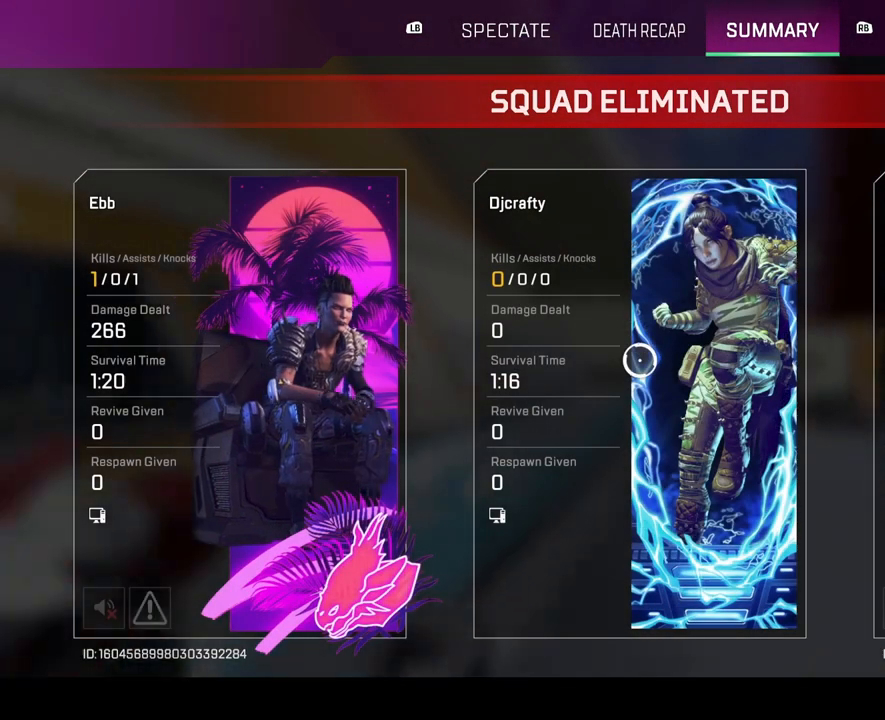
{"buttons": [], "left_stick": "center", "right_stick": "center", "events": [[200, "DPAD_UP", "down"], [300, "DPAD_UP", "up"]]}
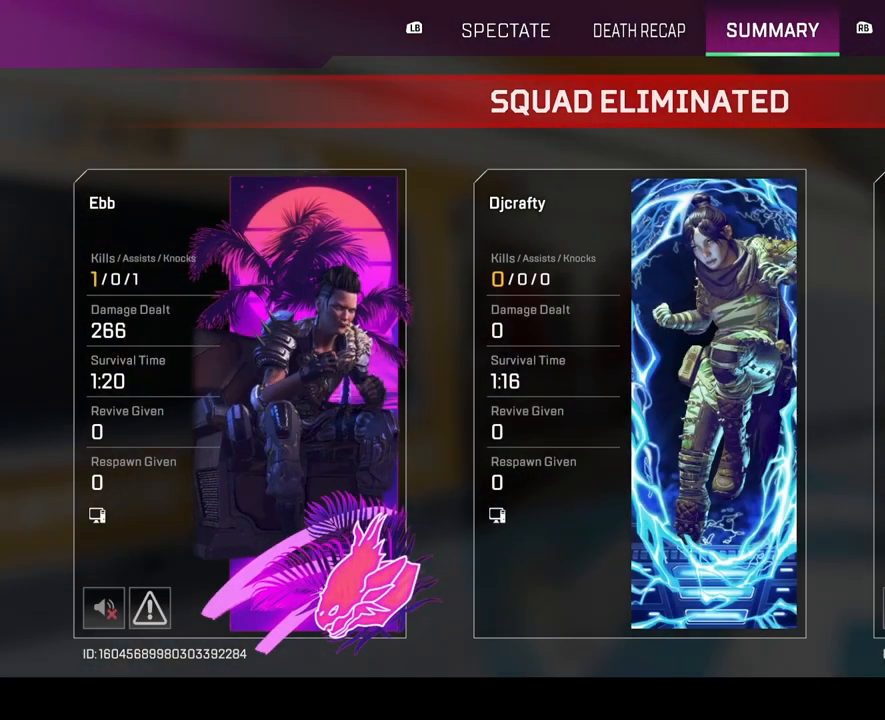
{"buttons": [], "left_stick": "center", "right_stick": "center", "events": []}
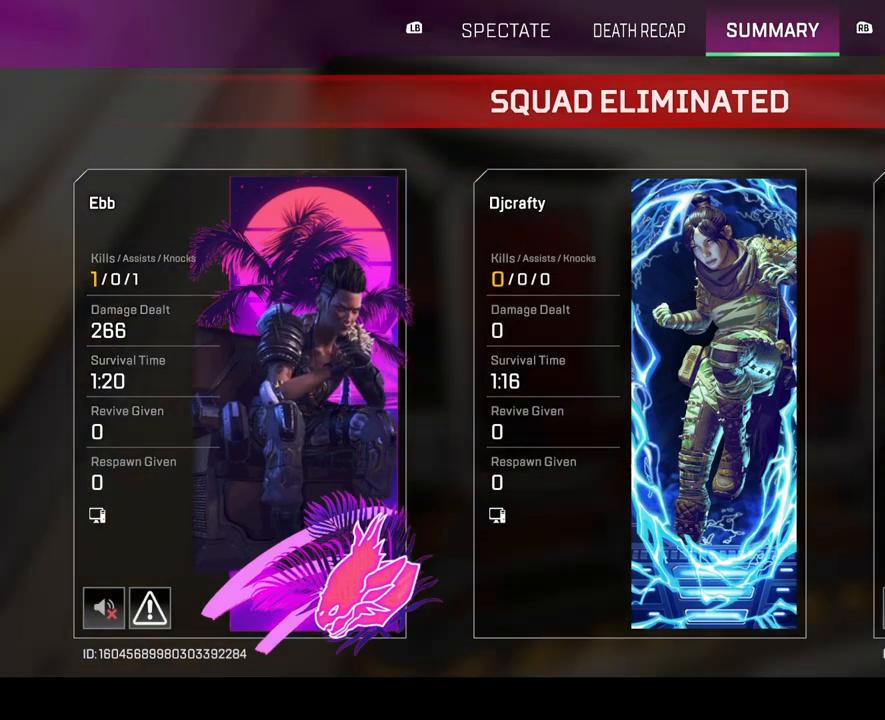
{"buttons": [], "left_stick": "center", "right_stick": "center", "events": [[67, "DPAD_UP", "down"], [267, "DPAD_UP", "up"]]}
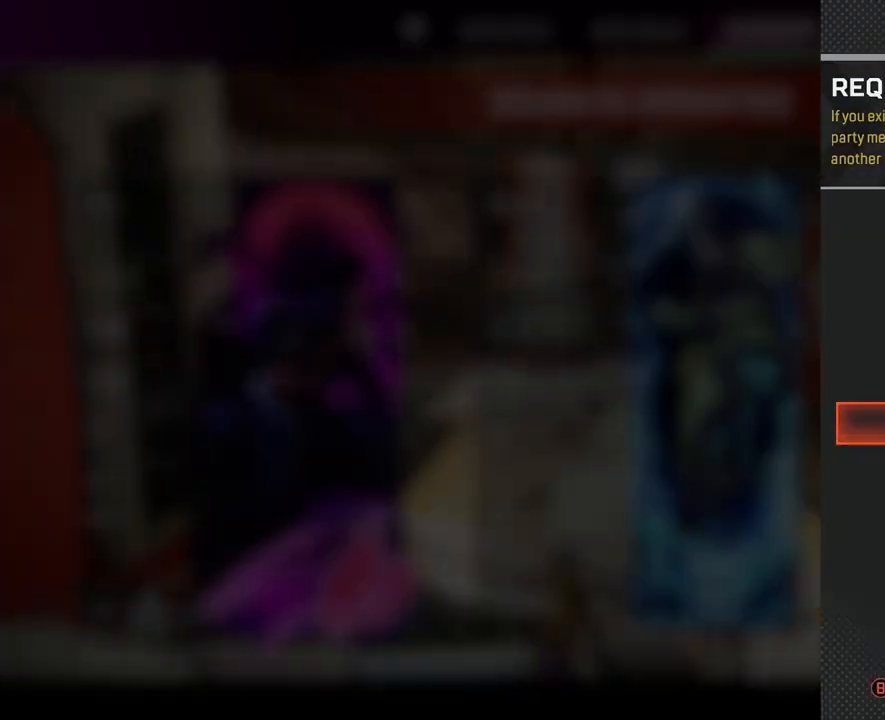
{"buttons": [], "left_stick": "center", "right_stick": "center", "events": []}
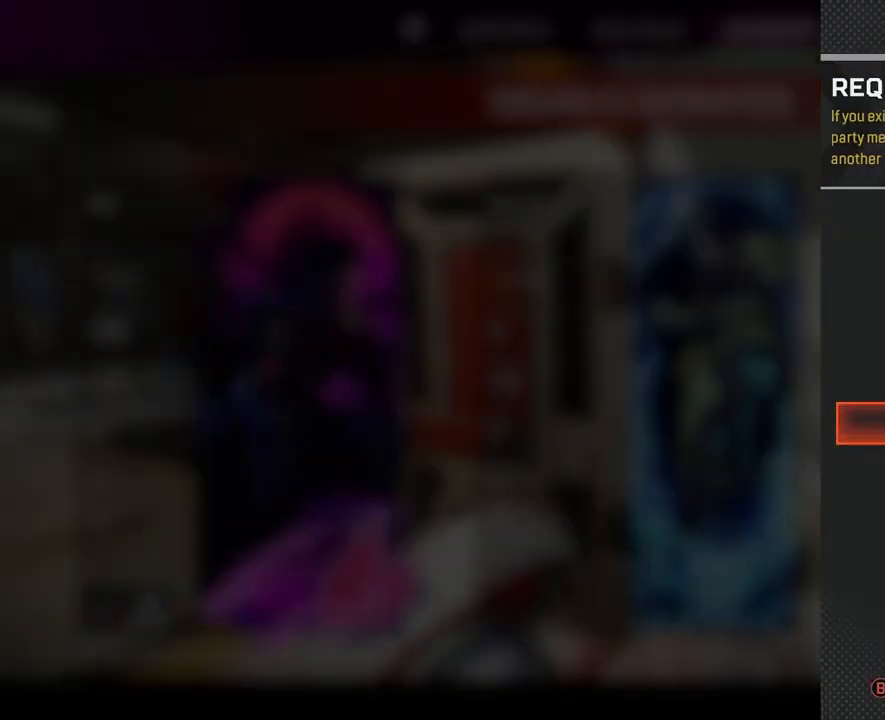
{"buttons": ["A"], "left_stick": "center", "right_stick": "center", "events": [[467, "A", "down"]]}
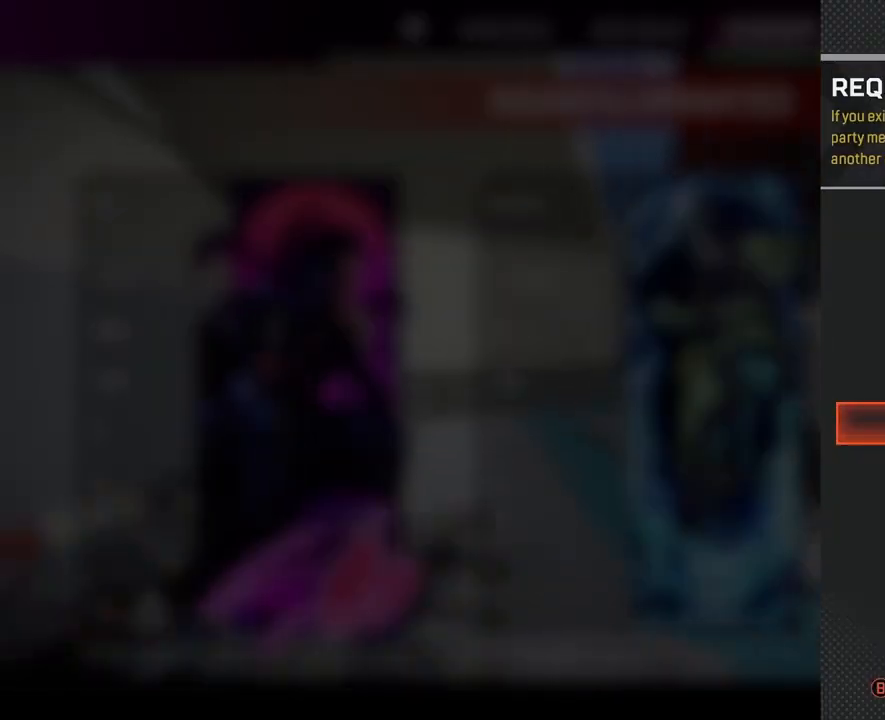
{"buttons": [], "left_stick": "center", "right_stick": "center", "events": [[433, "A", "up"]]}
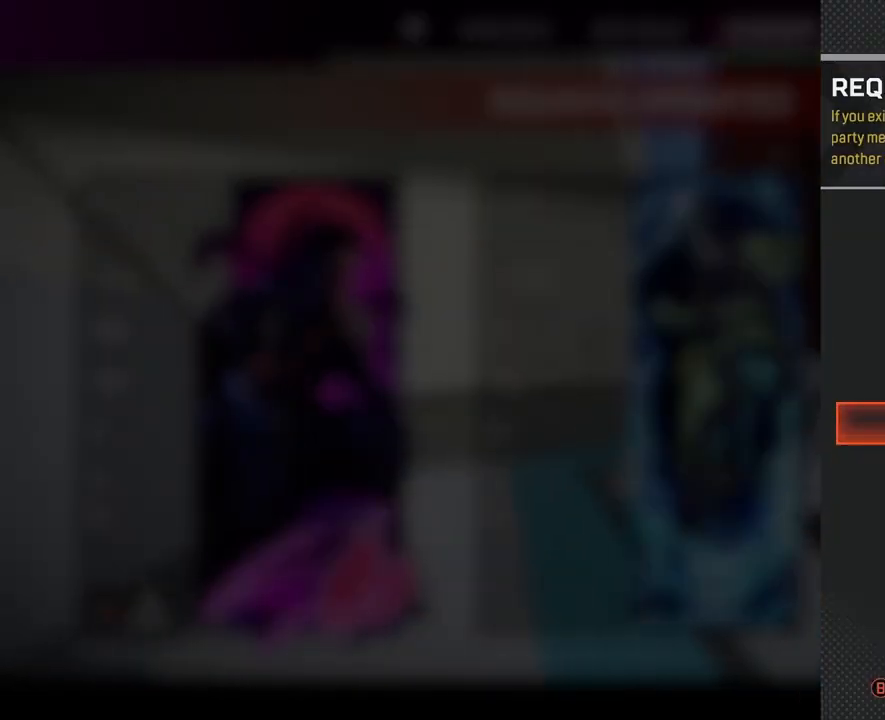
{"buttons": ["X"], "left_stick": "center", "right_stick": "center", "events": [[67, "X", "down"]]}
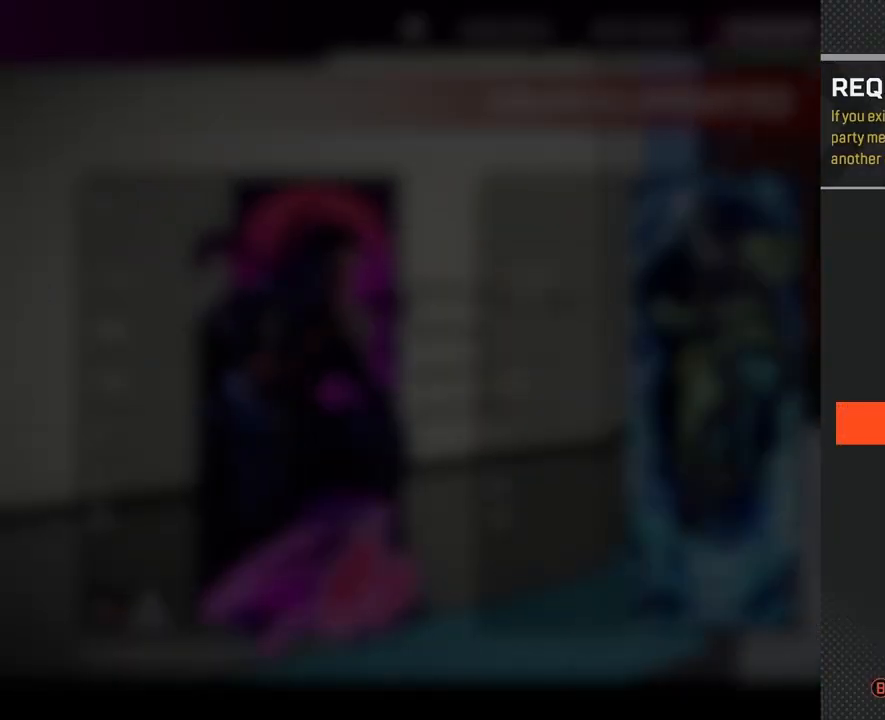
{"buttons": [], "left_stick": "center", "right_stick": "center", "events": [[467, "X", "up"]]}
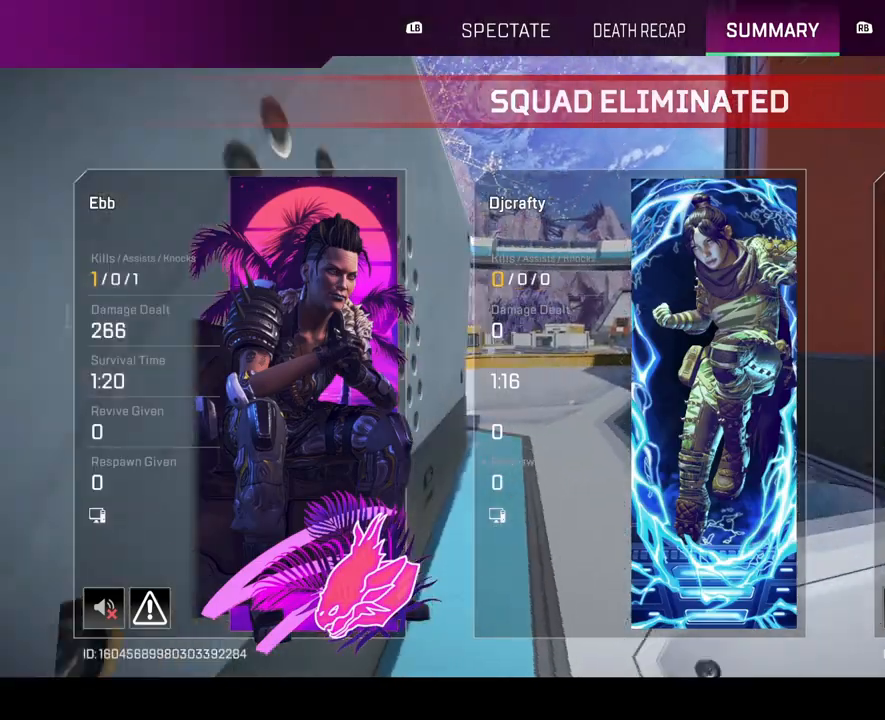
{"buttons": ["L3"], "left_stick": "up-left", "right_stick": "center", "events": [[200, "left_stick", "up"], [200, "right_stick", "right"], [333, "right_stick", "center"], [367, "left_stick", "up-left"], [467, "L3", "down"]]}
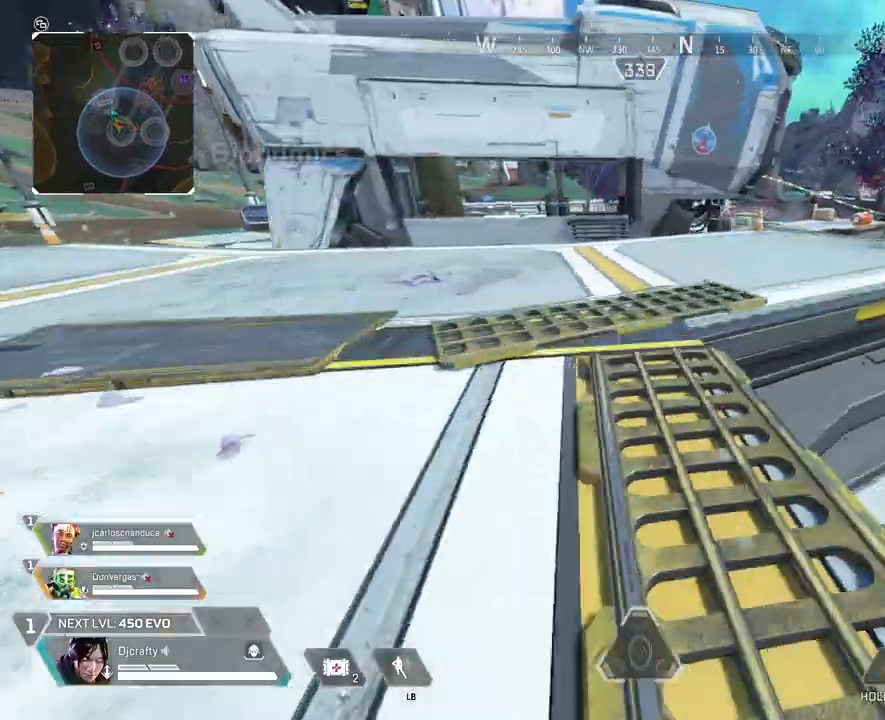
{"buttons": [], "left_stick": "up", "right_stick": "center", "events": [[33, "L3", "up"], [67, "right_stick", "left"], [133, "left_stick", "up"], [133, "right_stick", "center"], [300, "right_stick", "right"], [500, "right_stick", "center"]]}
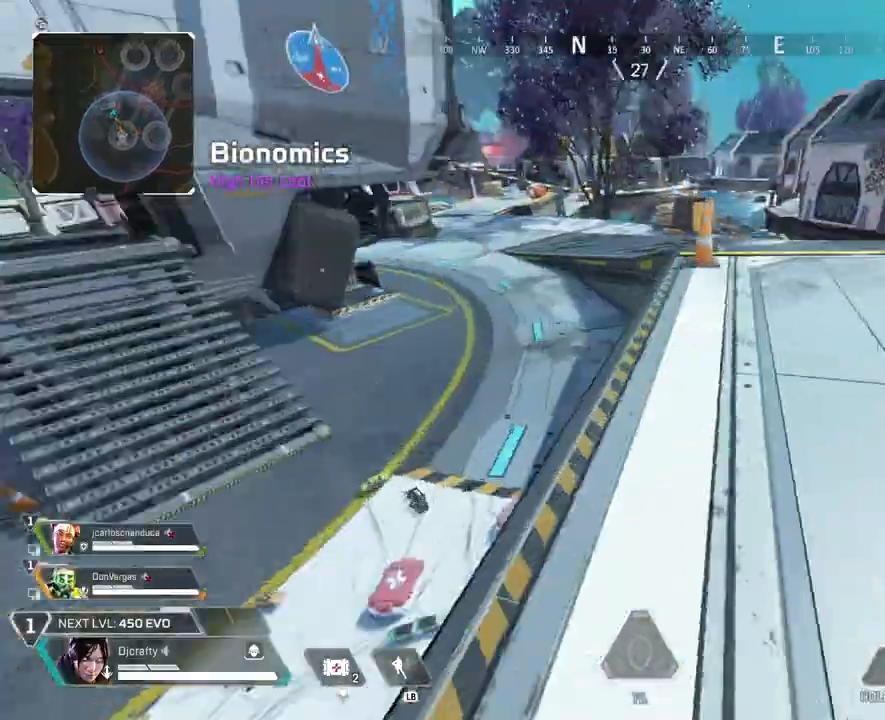
{"buttons": [], "left_stick": "up", "right_stick": "center", "events": [[267, "A", "down"], [300, "A", "up"], [333, "right_stick", "left"], [400, "right_stick", "center"]]}
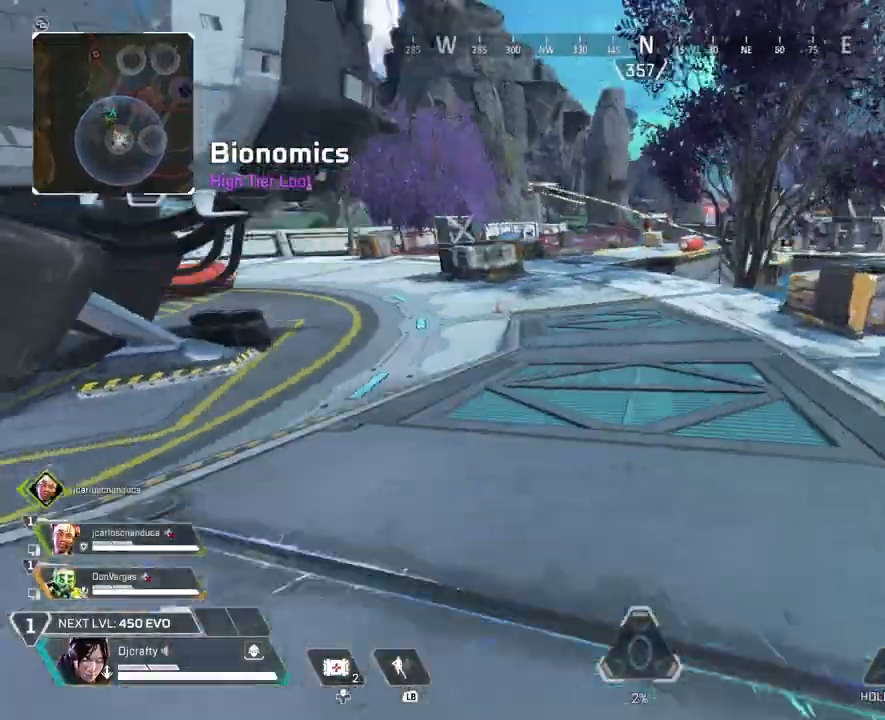
{"buttons": [], "left_stick": "up", "right_stick": "center", "events": [[233, "right_stick", "up-left"], [300, "right_stick", "center"]]}